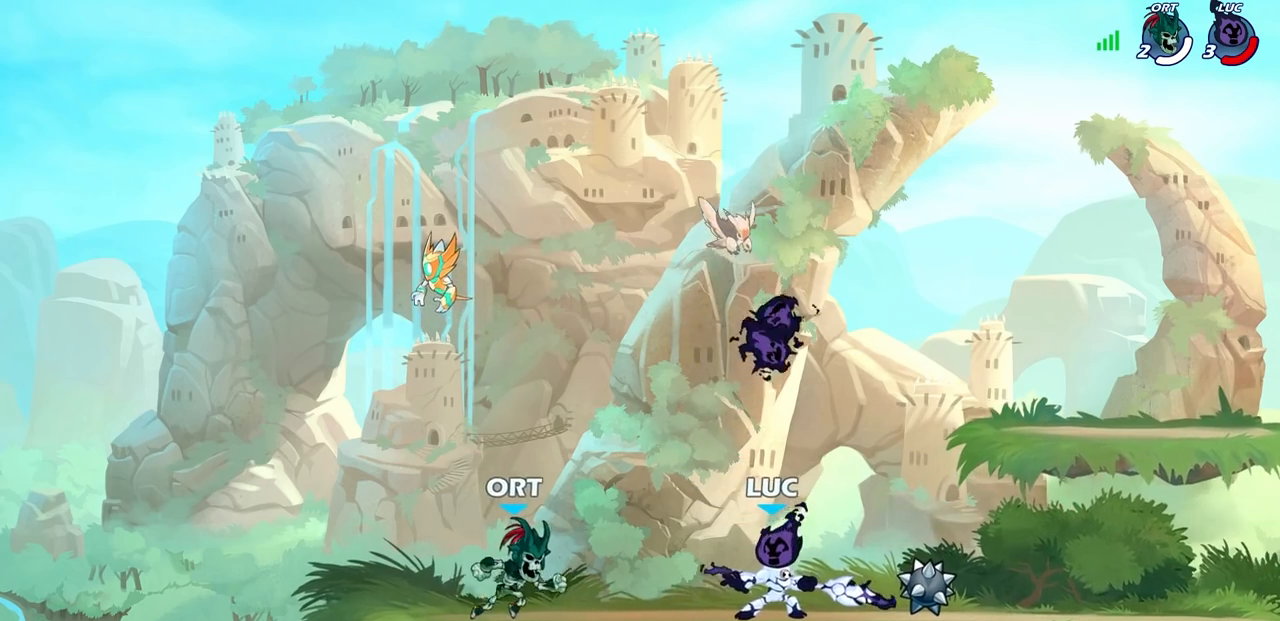
Gameplay with a controller (PlayStation layout); each line is a JSON object with the inputs held at the frame after it. "events" lists button and stick changes between this image and that frame as [ms after this image, input, new state], when the widget could be followed in between. Not read: L3 R3 right_stick.
{"buttons": [], "left_stick": "left", "events": [[50, "CROSS", "down"], [100, "left_stick", "down-left"], [200, "SQUARE", "down"], [283, "CROSS", "up"], [283, "left_stick", "left"], [300, "SQUARE", "up"]]}
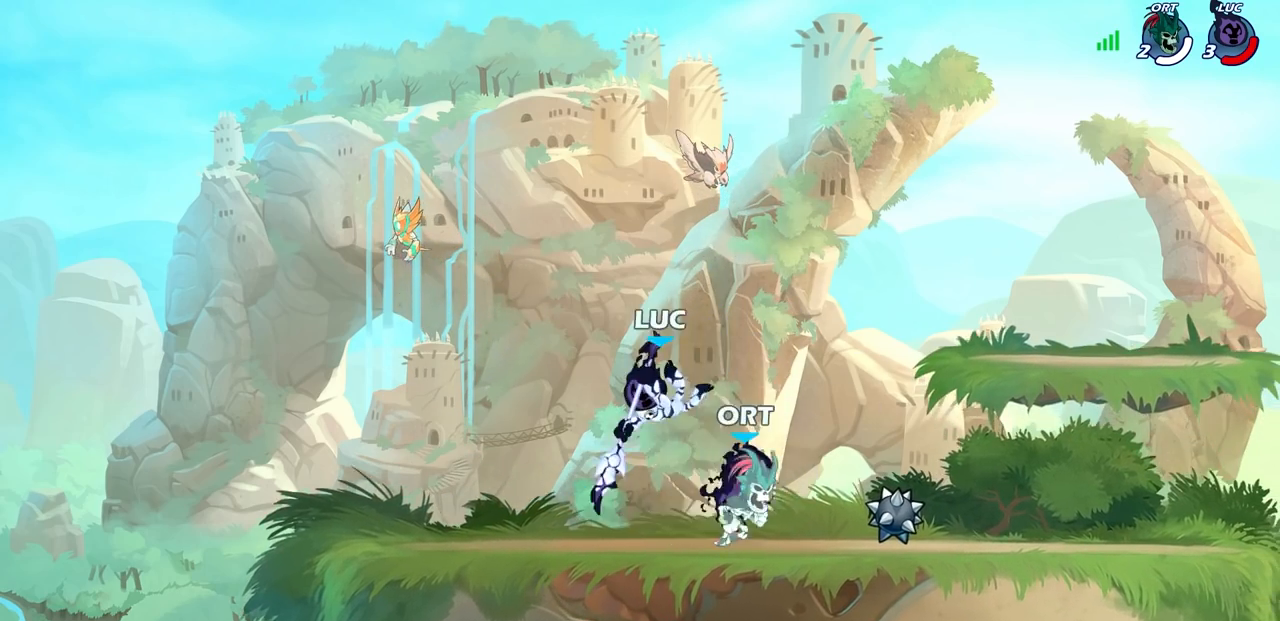
{"buttons": [], "left_stick": "center", "events": [[267, "left_stick", "up-right"], [350, "SQUARE", "down"], [383, "left_stick", "center"], [450, "SQUARE", "up"]]}
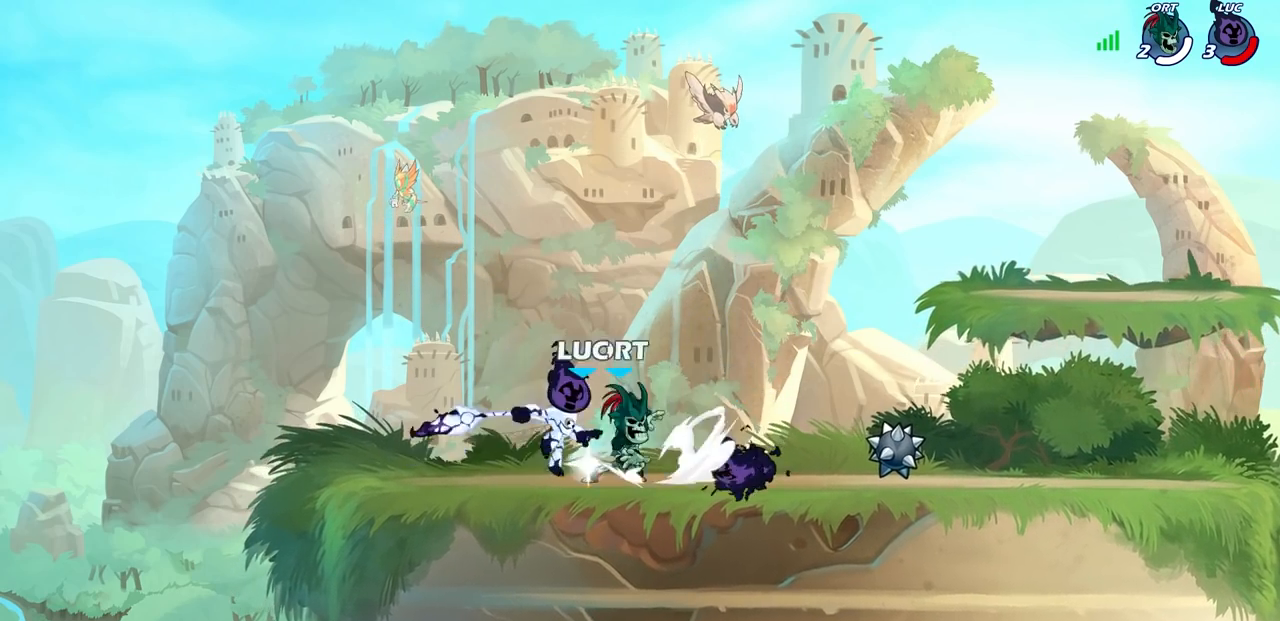
{"buttons": ["SQUARE"], "left_stick": "down", "events": [[33, "SQUARE", "down"], [167, "SQUARE", "up"], [467, "left_stick", "down"], [483, "SQUARE", "down"]]}
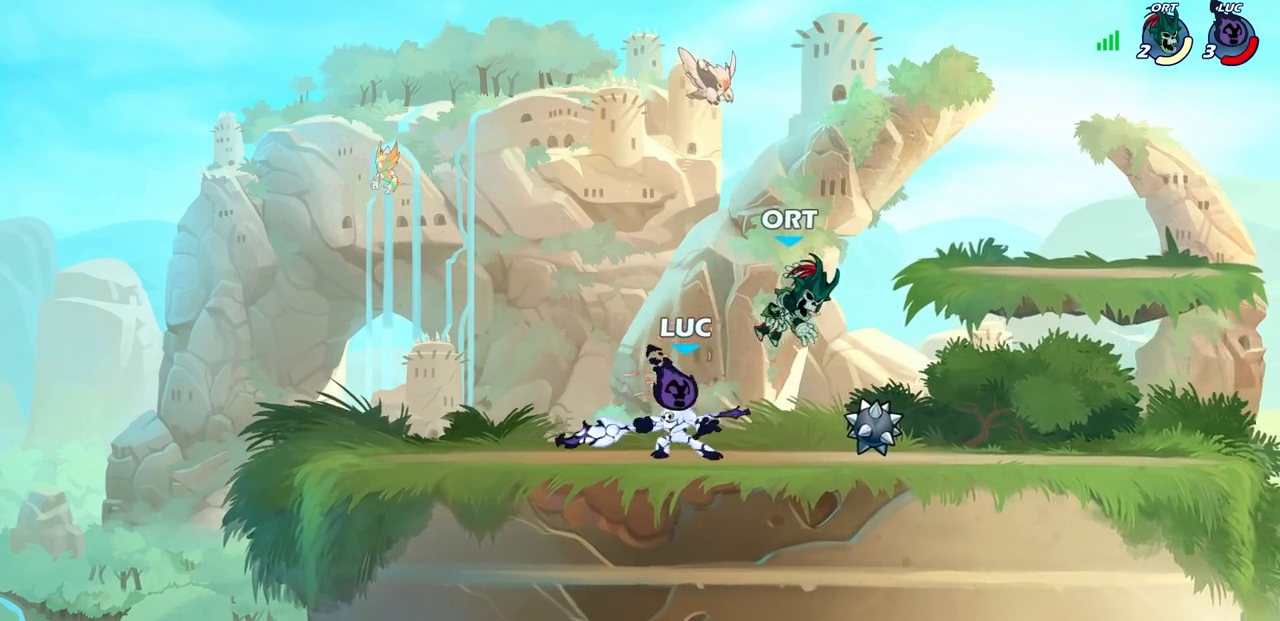
{"buttons": [], "left_stick": "center", "events": [[67, "SQUARE", "up"], [83, "left_stick", "center"]]}
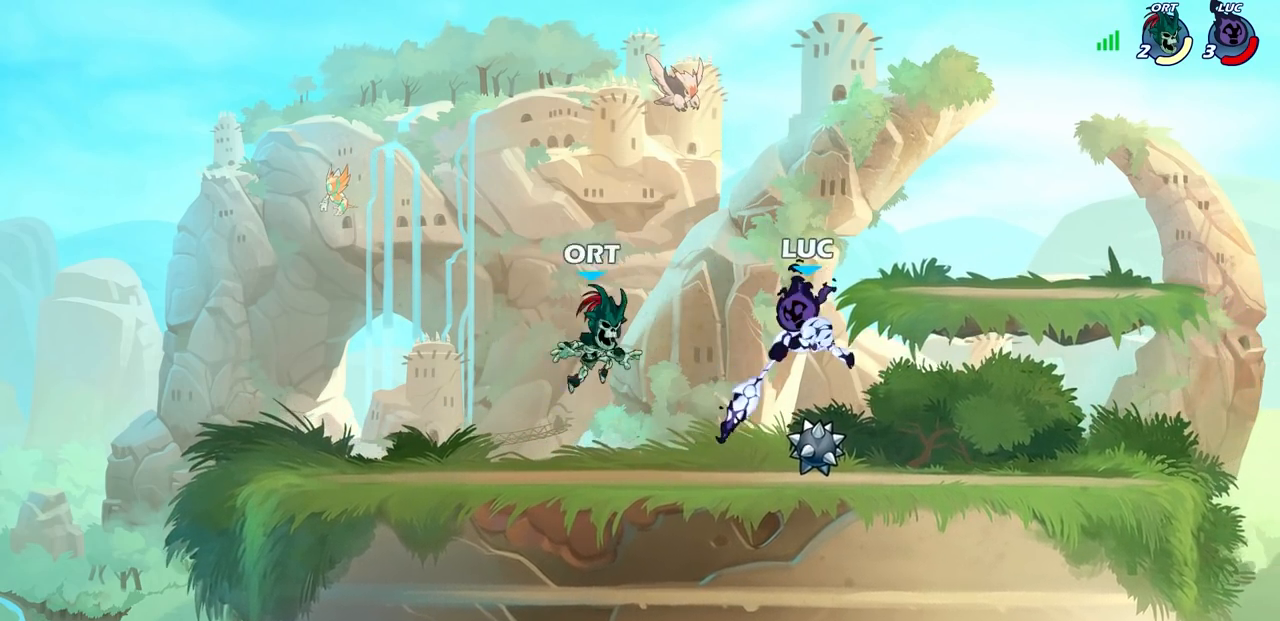
{"buttons": [], "left_stick": "left", "events": [[67, "left_stick", "right"], [350, "R2", "down"], [367, "R1", "down"], [450, "R1", "up"], [450, "R2", "up"], [500, "left_stick", "left"]]}
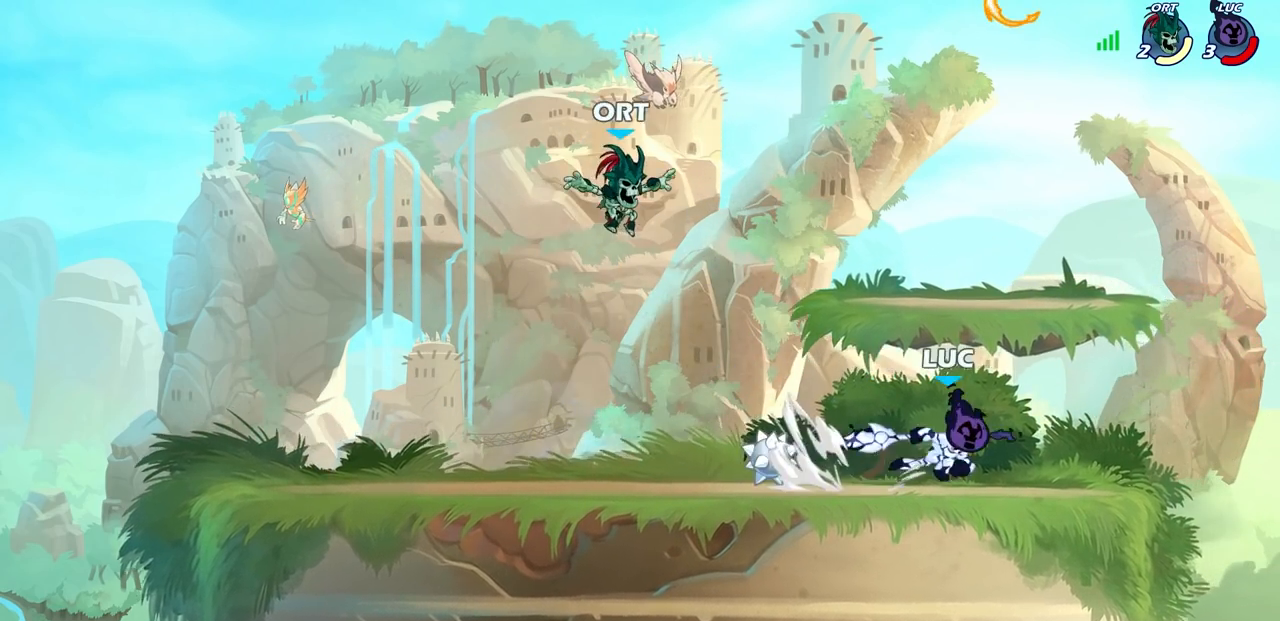
{"buttons": ["CROSS"], "left_stick": "right", "events": [[67, "R1", "down"], [67, "R2", "down"], [167, "R1", "up"], [183, "R2", "up"], [200, "left_stick", "center"], [333, "left_stick", "right"], [450, "CROSS", "down"]]}
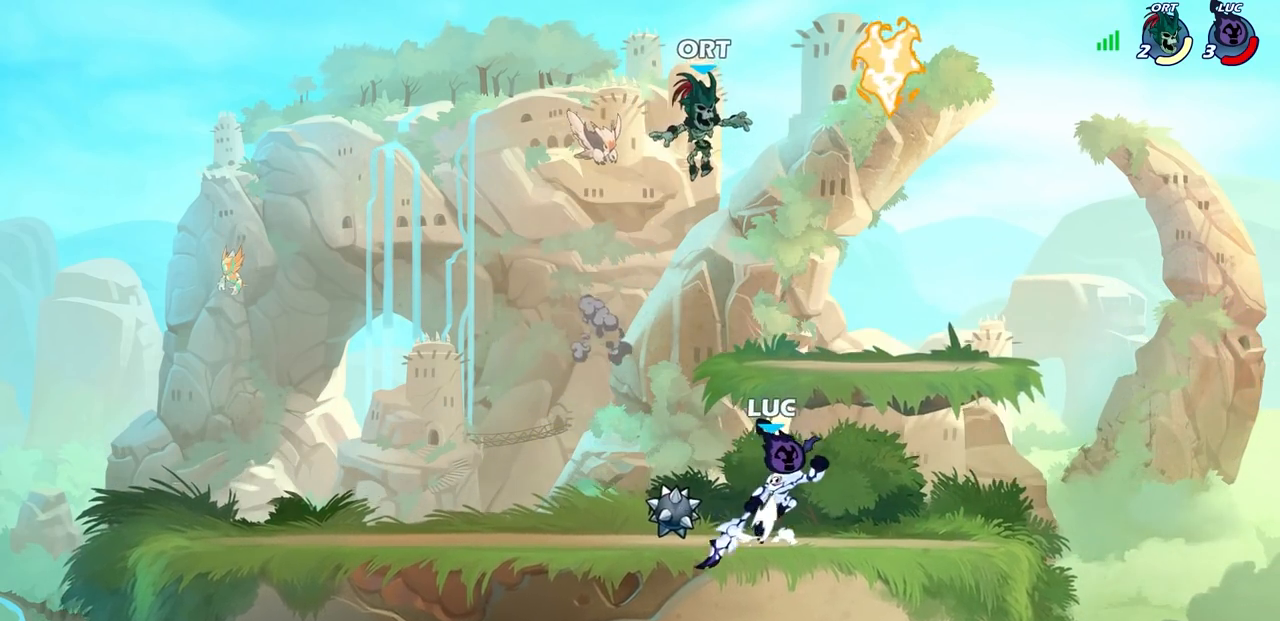
{"buttons": [], "left_stick": "center", "events": [[67, "left_stick", "up"], [100, "SQUARE", "down"], [133, "left_stick", "center"], [200, "CROSS", "up"], [217, "SQUARE", "up"]]}
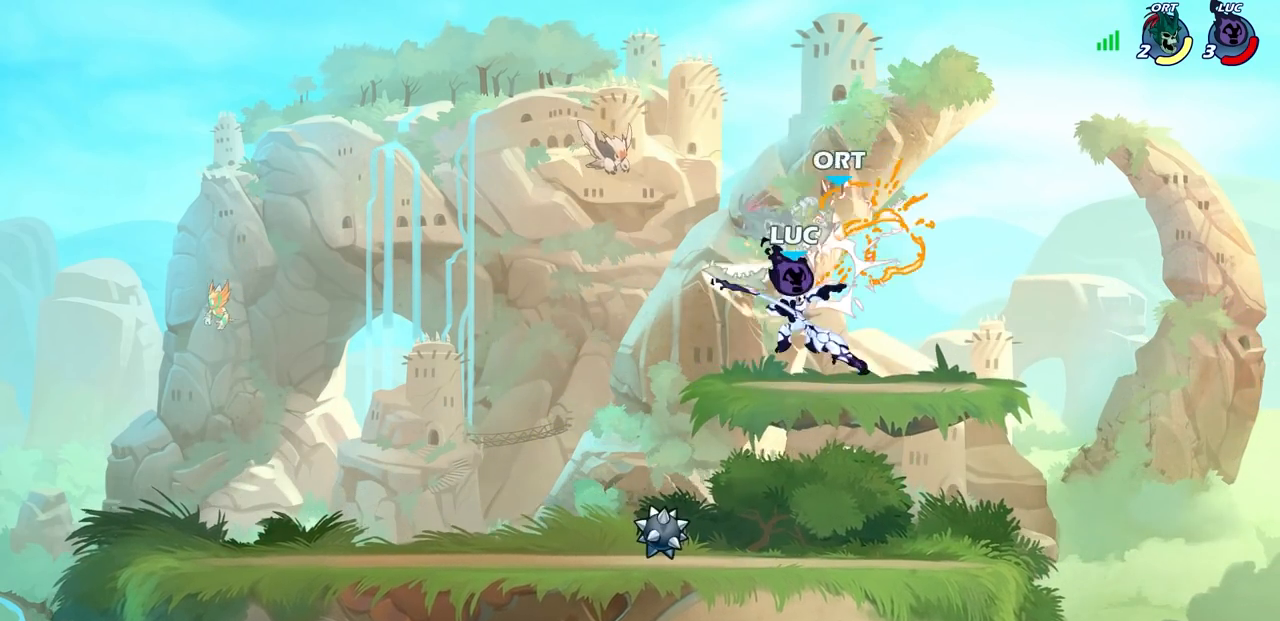
{"buttons": [], "left_stick": "center", "events": [[300, "CIRCLE", "down"], [317, "R2", "down"], [417, "CIRCLE", "up"], [450, "R2", "up"]]}
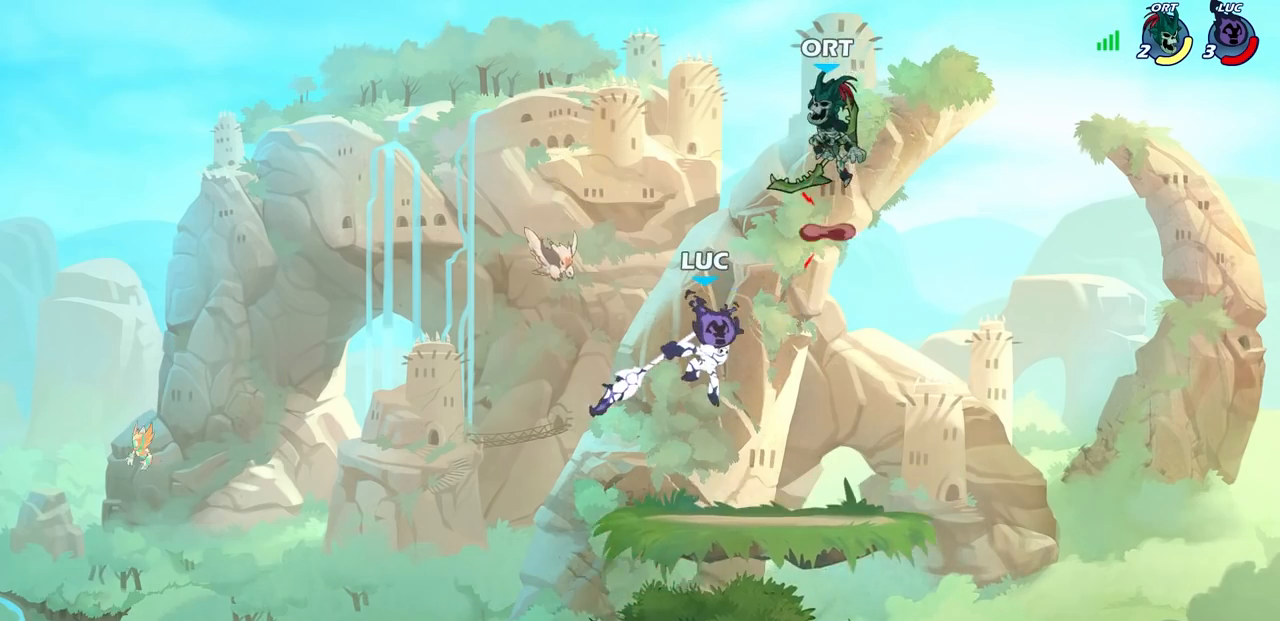
{"buttons": [], "left_stick": "left", "events": [[367, "left_stick", "left"]]}
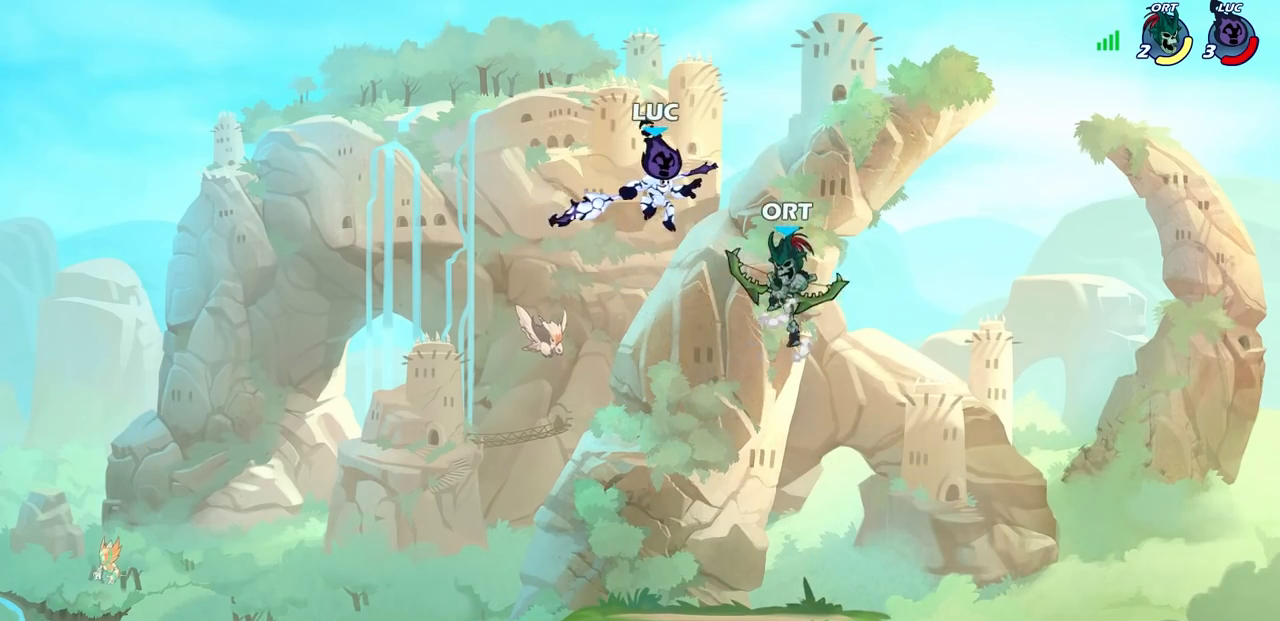
{"buttons": [], "left_stick": "down", "events": [[133, "left_stick", "right"], [500, "left_stick", "down"]]}
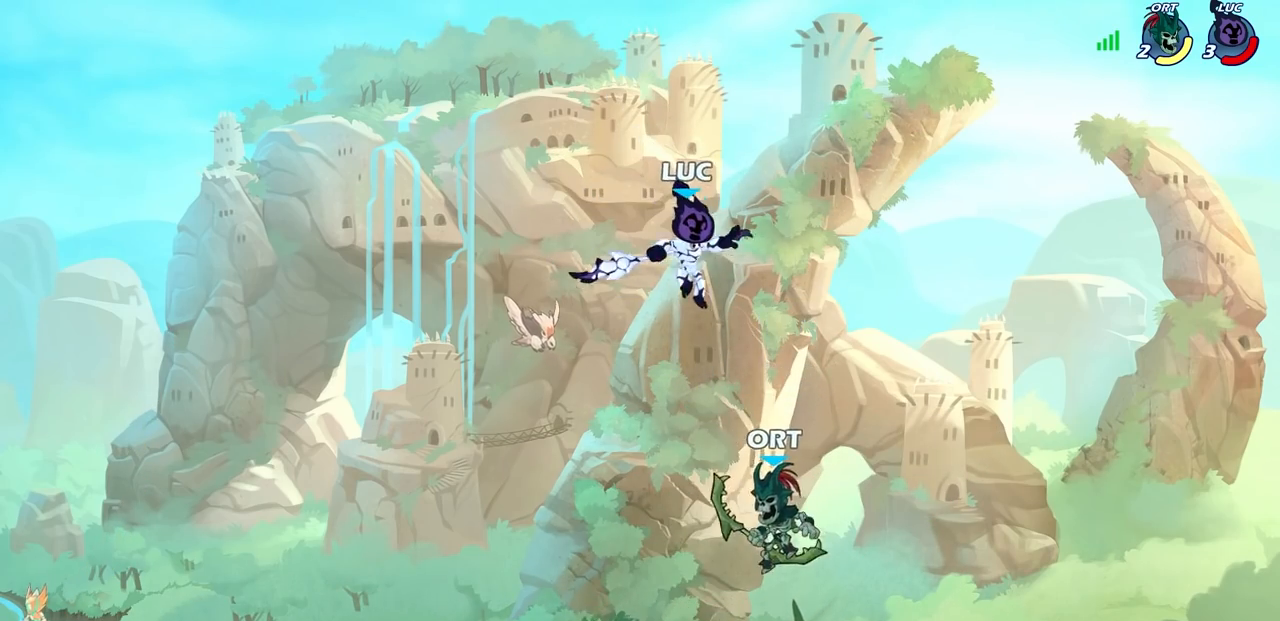
{"buttons": [], "left_stick": "up-left", "events": [[67, "SQUARE", "down"], [117, "left_stick", "down-left"], [183, "SQUARE", "up"], [350, "left_stick", "left"], [450, "left_stick", "up-left"]]}
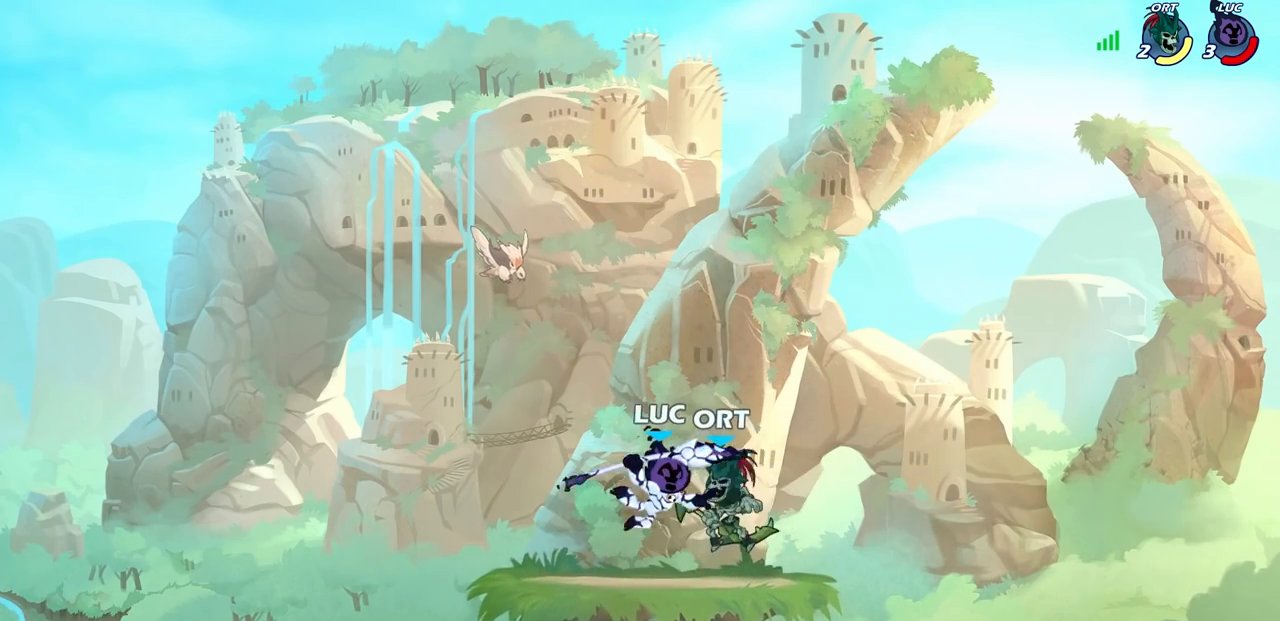
{"buttons": [], "left_stick": "right", "events": [[67, "left_stick", "left"], [250, "R2", "down"], [250, "left_stick", "down-left"], [300, "R1", "down"], [383, "left_stick", "down-right"], [433, "R1", "up"], [433, "left_stick", "right"], [450, "R2", "up"]]}
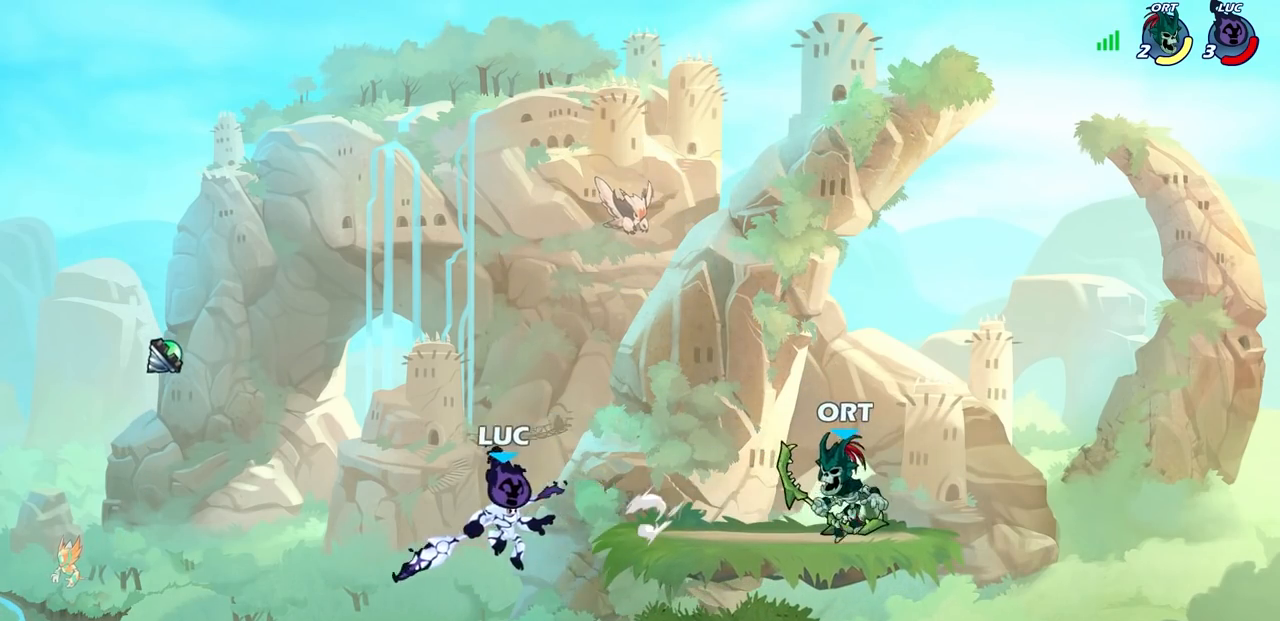
{"buttons": [], "left_stick": "up-right", "events": [[17, "R2", "down"], [183, "R2", "up"], [383, "left_stick", "up-right"]]}
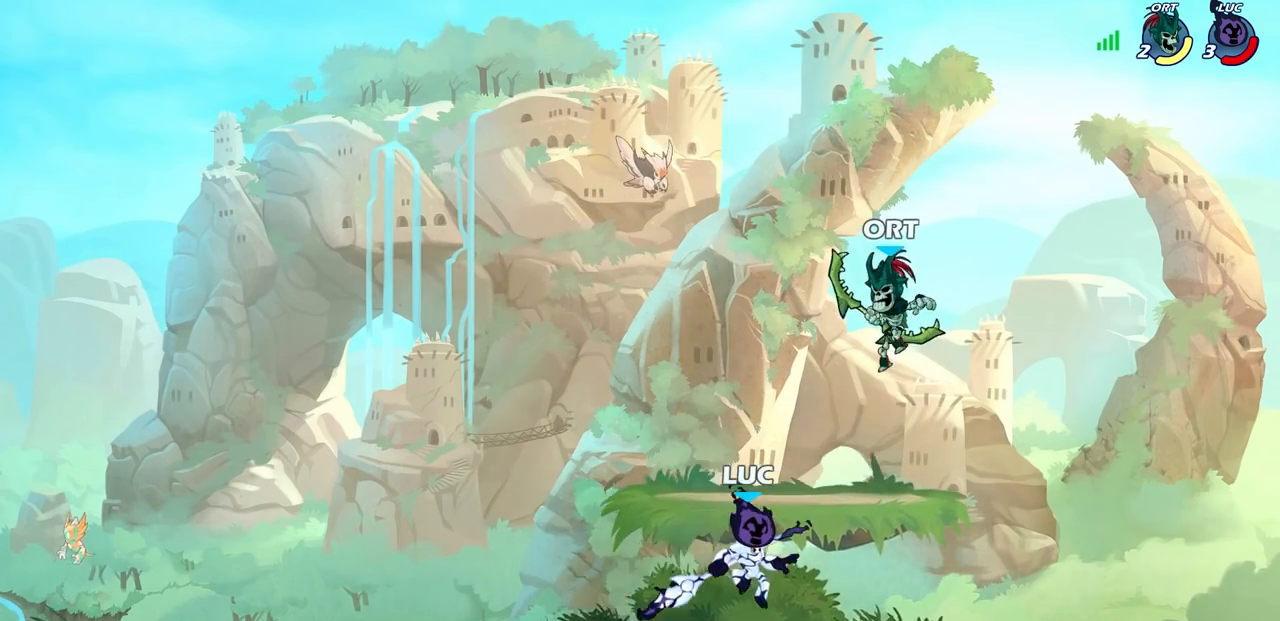
{"buttons": [], "left_stick": "center", "events": [[100, "left_stick", "up-left"], [133, "CROSS", "down"], [183, "SQUARE", "down"], [200, "CROSS", "up"], [217, "left_stick", "center"], [233, "SQUARE", "up"]]}
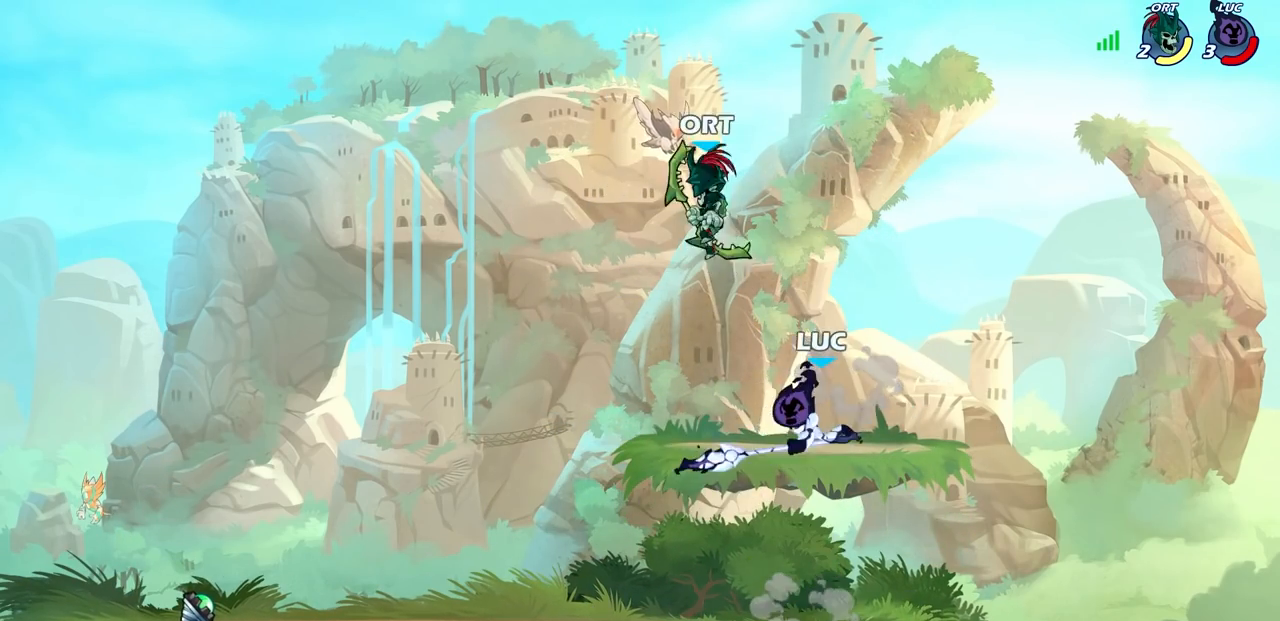
{"buttons": ["CROSS"], "left_stick": "right", "events": [[83, "left_stick", "right"], [333, "CROSS", "down"]]}
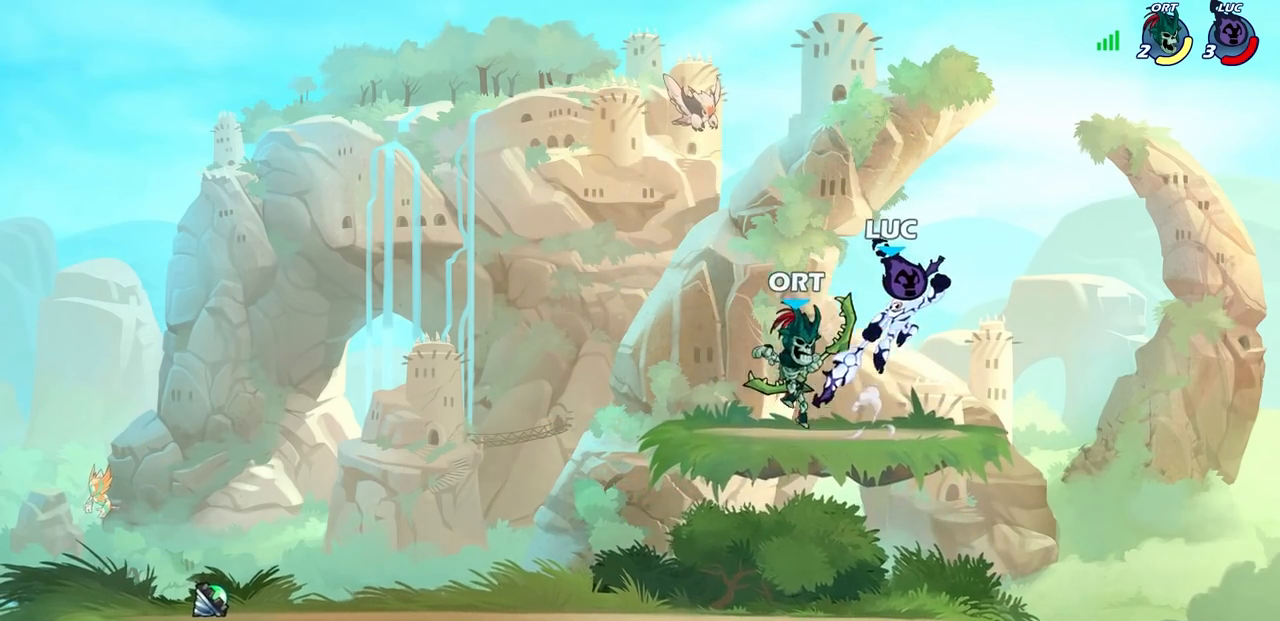
{"buttons": [], "left_stick": "down", "events": [[17, "CROSS", "up"], [17, "left_stick", "up"], [100, "left_stick", "left"], [167, "left_stick", "down-left"], [283, "left_stick", "down"], [350, "SQUARE", "down"], [450, "SQUARE", "up"]]}
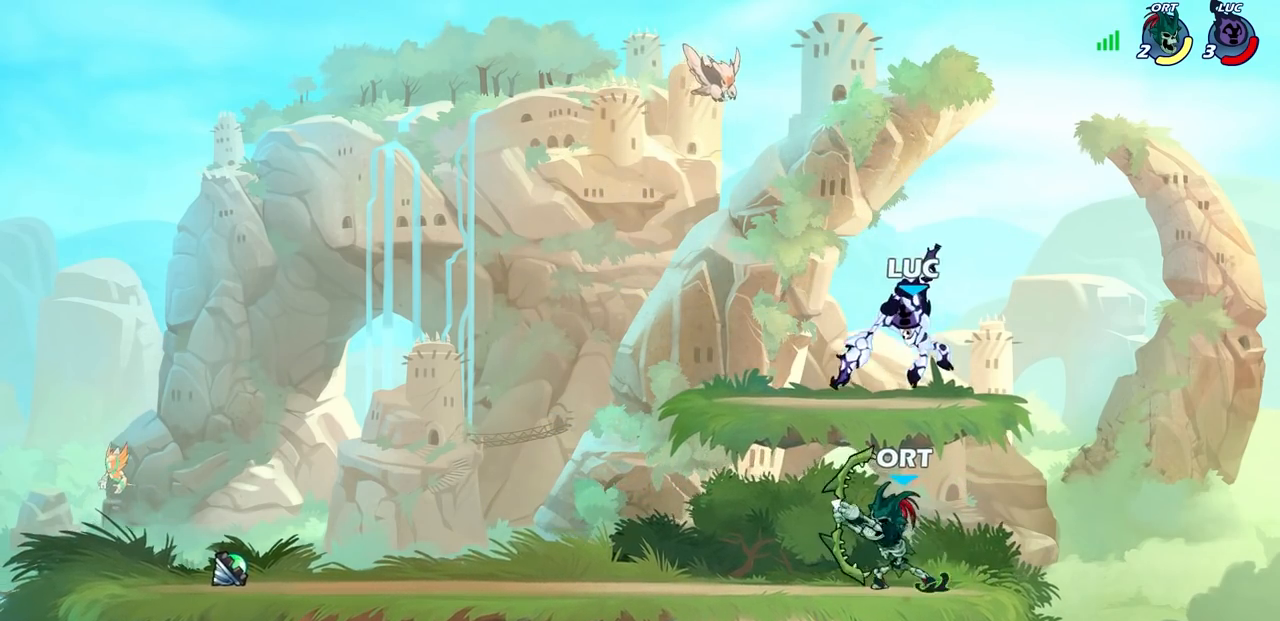
{"buttons": ["SQUARE"], "left_stick": "down-left", "events": [[50, "left_stick", "down-right"], [367, "left_stick", "down-left"], [417, "SQUARE", "down"]]}
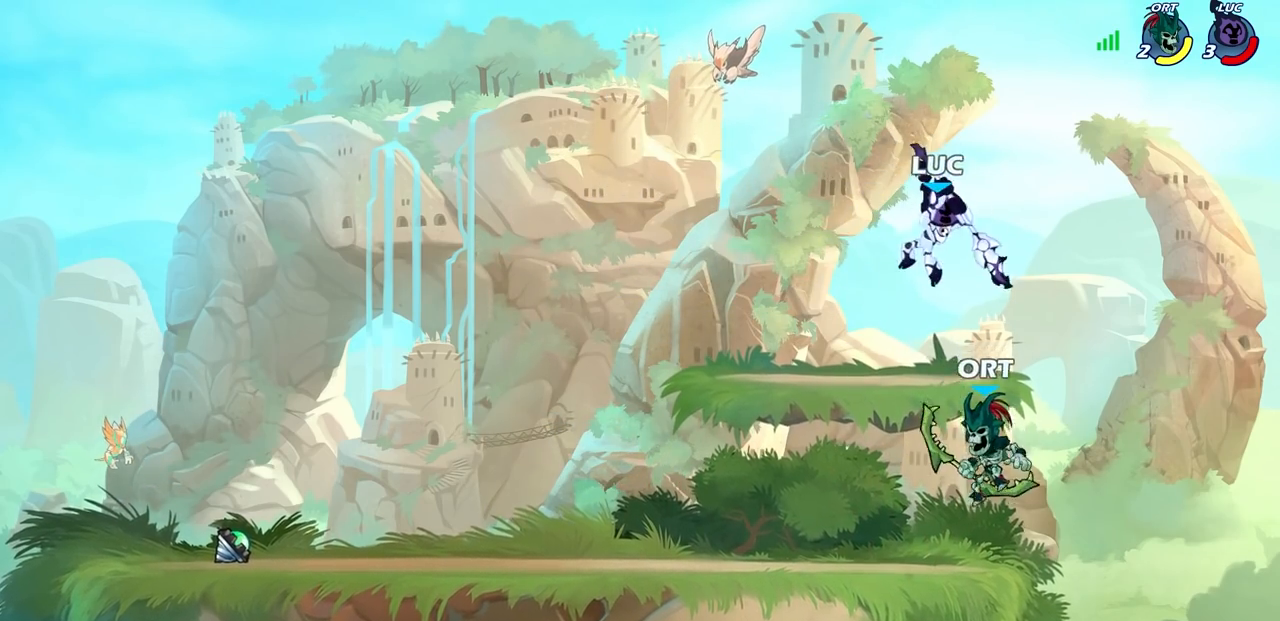
{"buttons": [], "left_stick": "down-left", "events": [[17, "SQUARE", "up"]]}
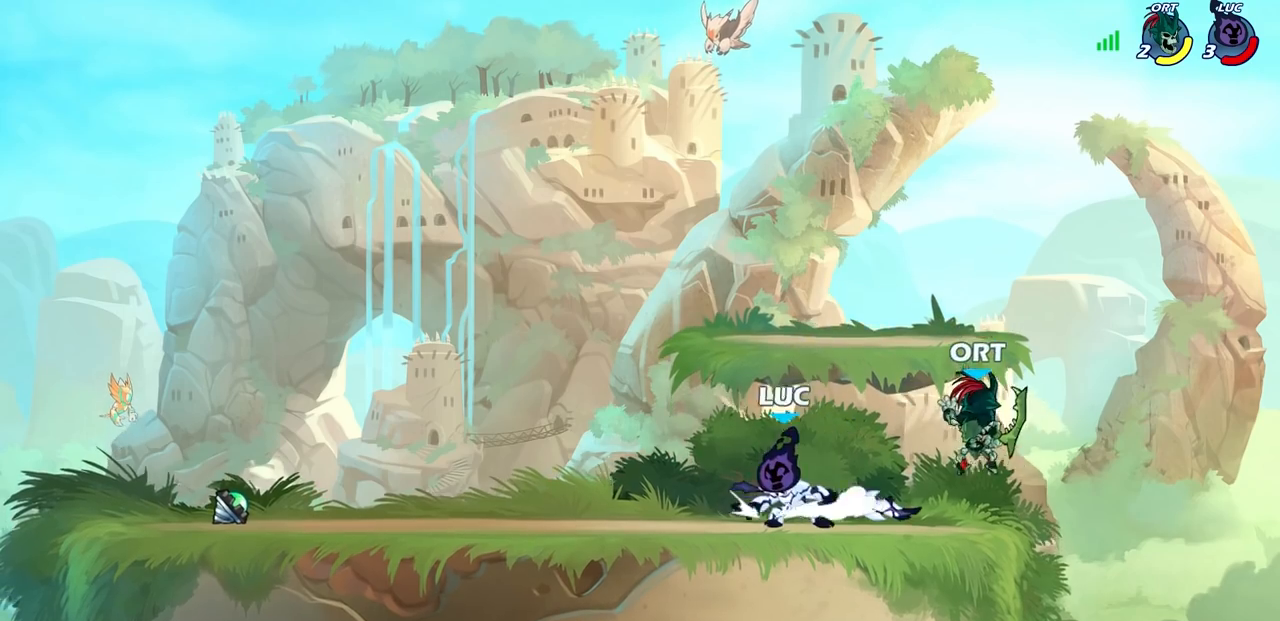
{"buttons": [], "left_stick": "center"}
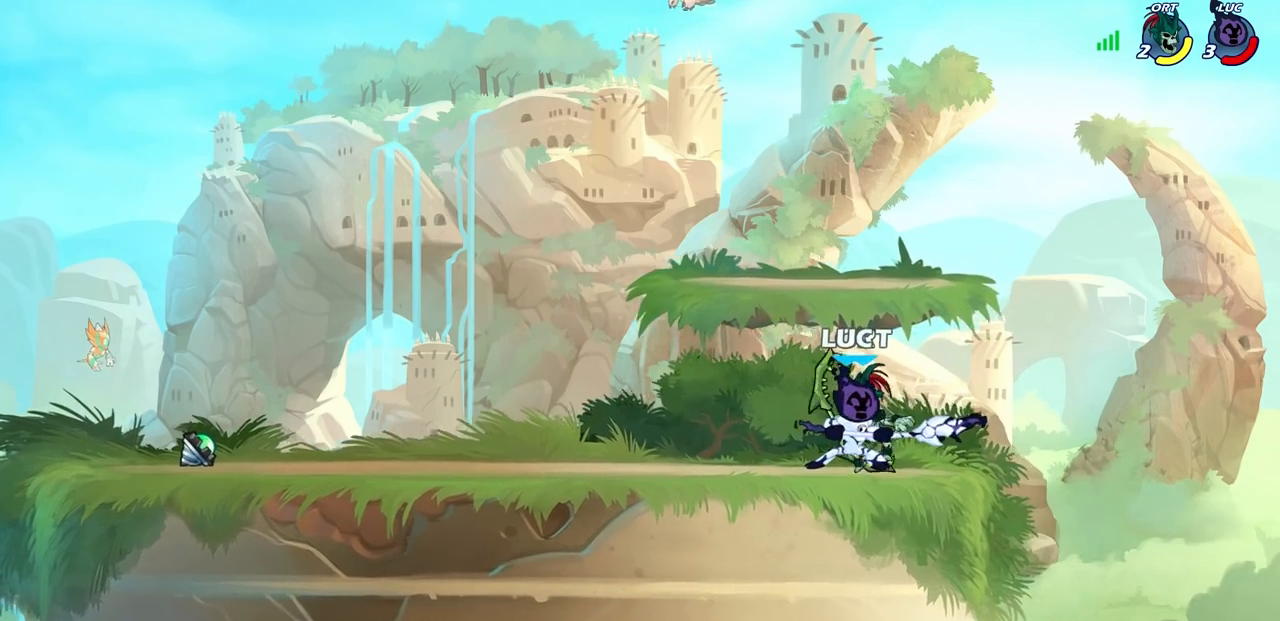
{"buttons": ["CIRCLE"], "left_stick": "down", "events": [[433, "left_stick", "down"], [483, "CIRCLE", "down"]]}
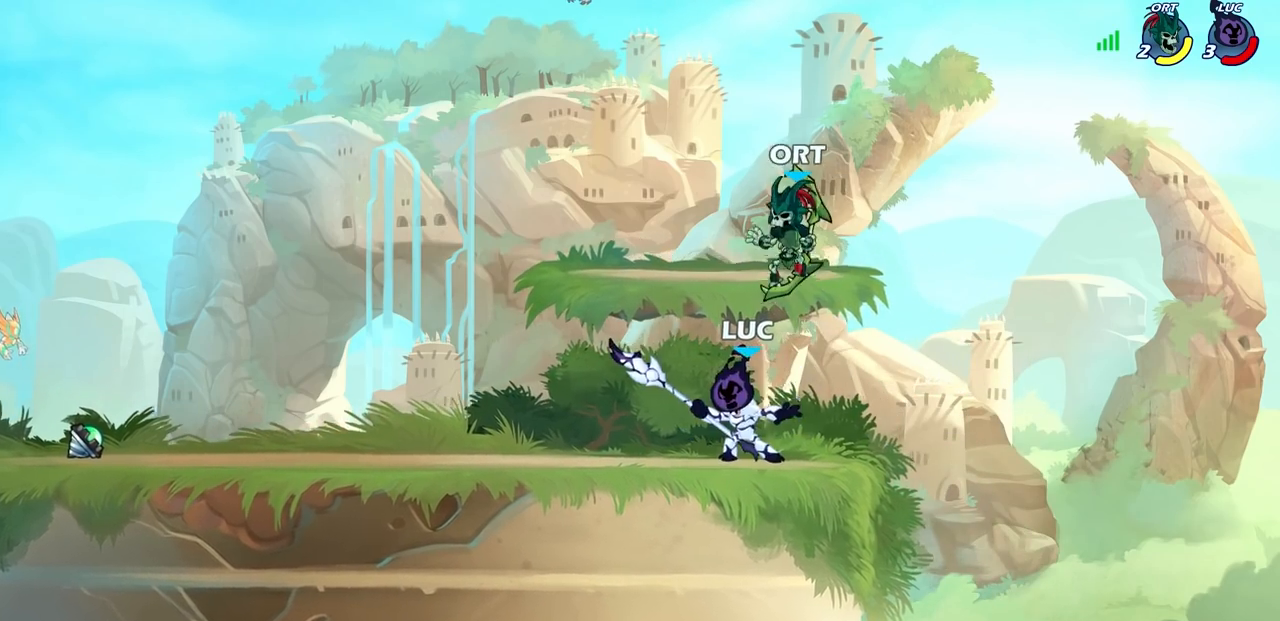
{"buttons": [], "left_stick": "left", "events": [[50, "left_stick", "center"], [67, "CIRCLE", "up"], [383, "left_stick", "left"]]}
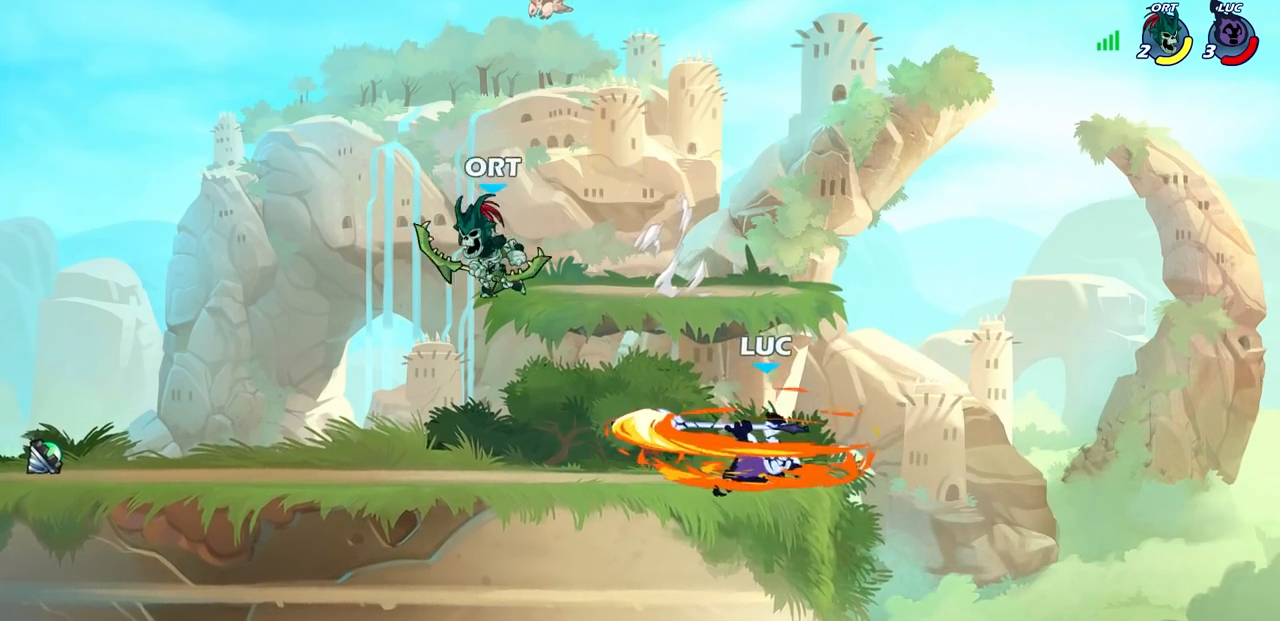
{"buttons": [], "left_stick": "center", "events": [[33, "left_stick", "center"]]}
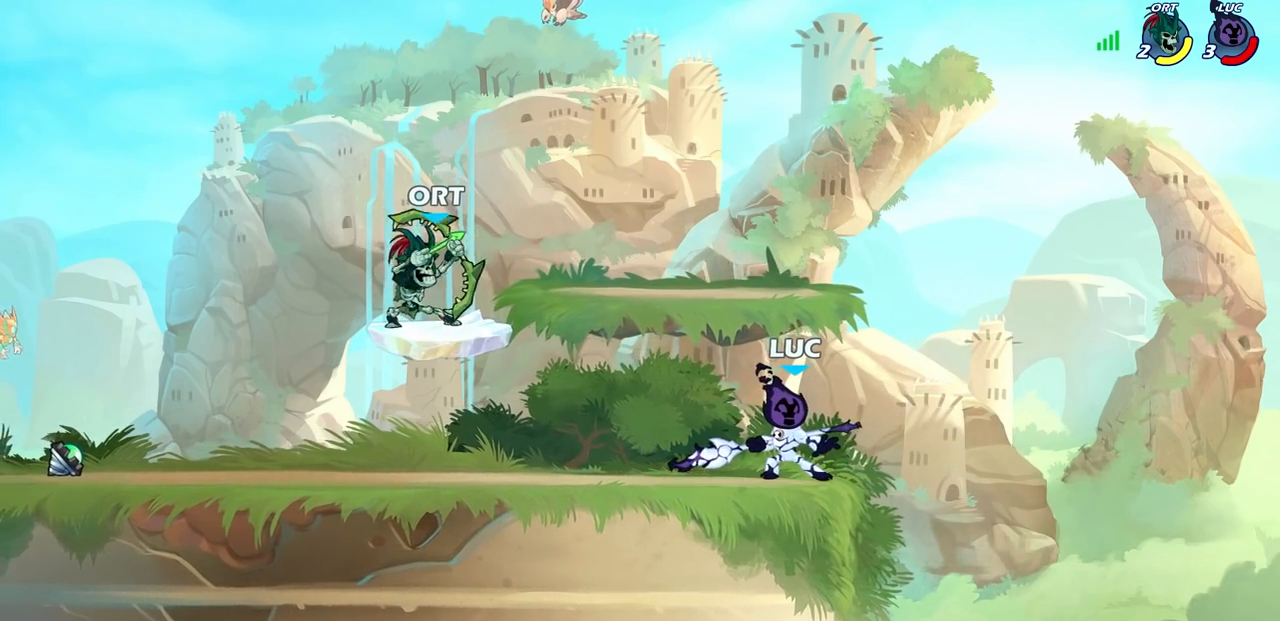
{"buttons": ["R2"], "left_stick": "left", "events": [[200, "left_stick", "left"], [500, "R2", "down"]]}
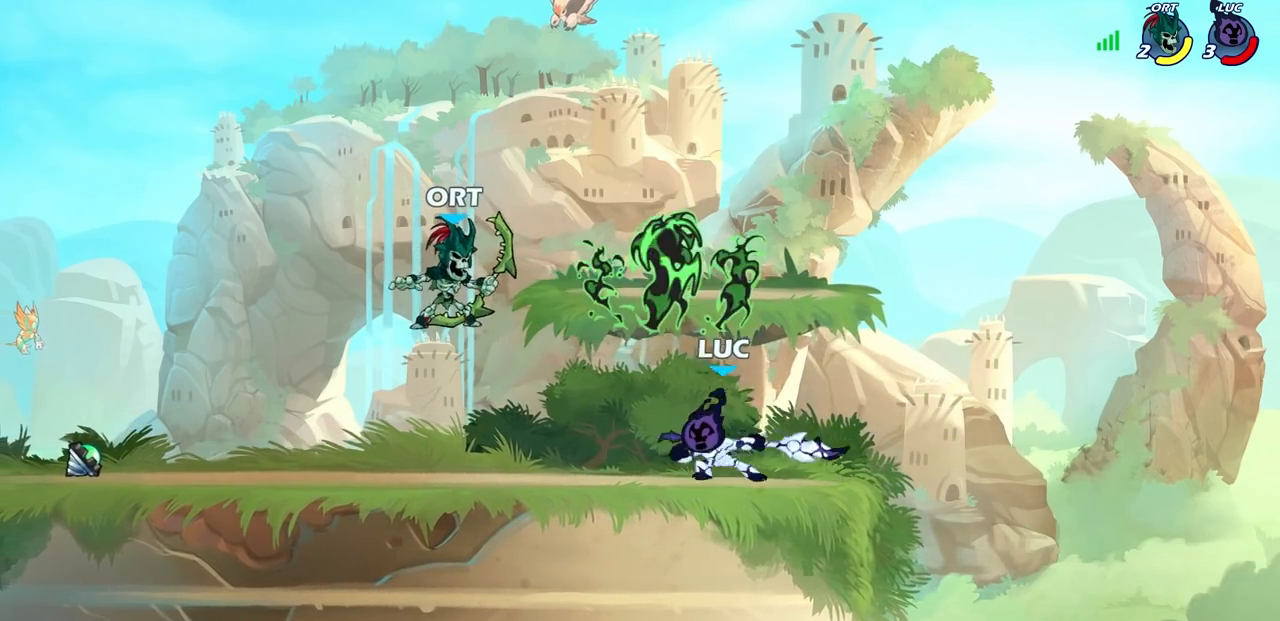
{"buttons": [], "left_stick": "center", "events": [[17, "CIRCLE", "down"], [67, "CIRCLE", "up"], [67, "left_stick", "center"], [100, "R2", "up"]]}
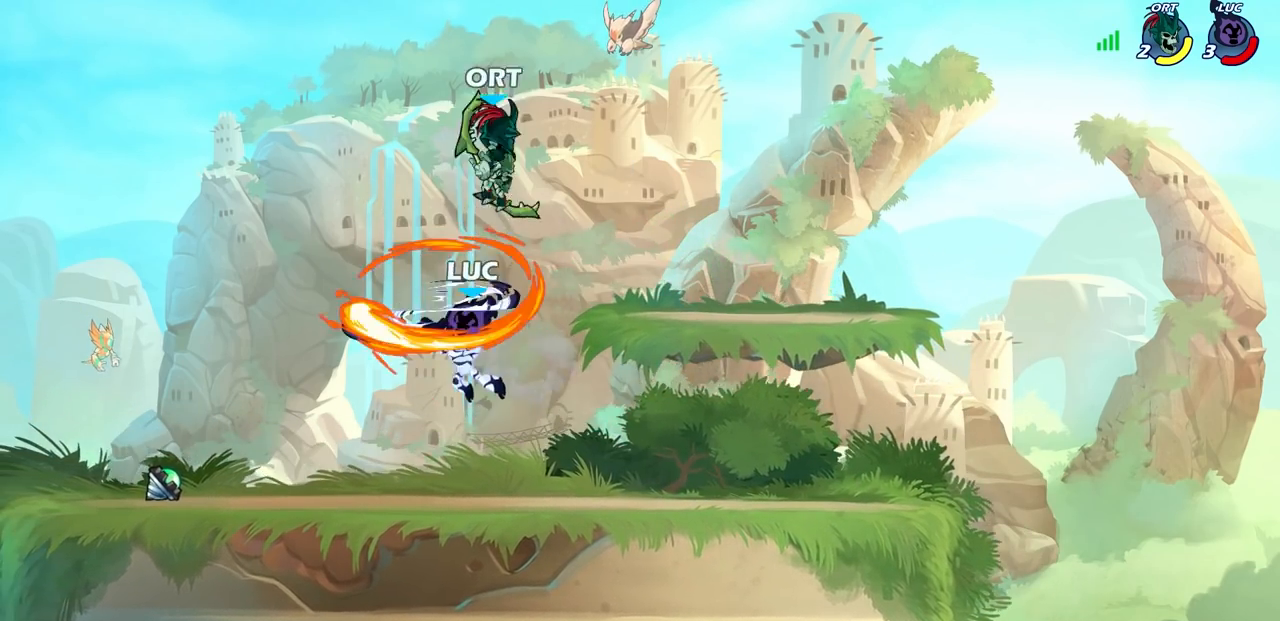
{"buttons": [], "left_stick": "right", "events": [[250, "left_stick", "right"]]}
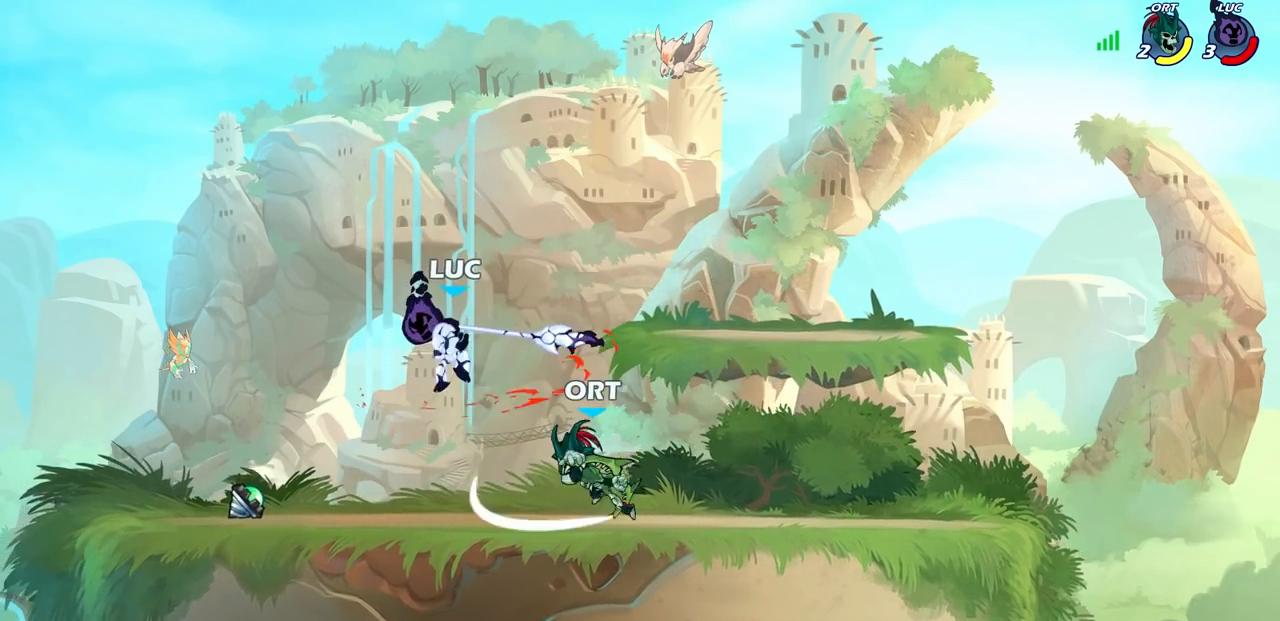
{"buttons": ["CROSS", "SQUARE"], "left_stick": "down-left", "events": [[133, "CROSS", "down"], [250, "left_stick", "up"], [267, "CROSS", "up"], [317, "left_stick", "left"], [450, "SQUARE", "down"], [450, "left_stick", "down-left"], [500, "CROSS", "down"]]}
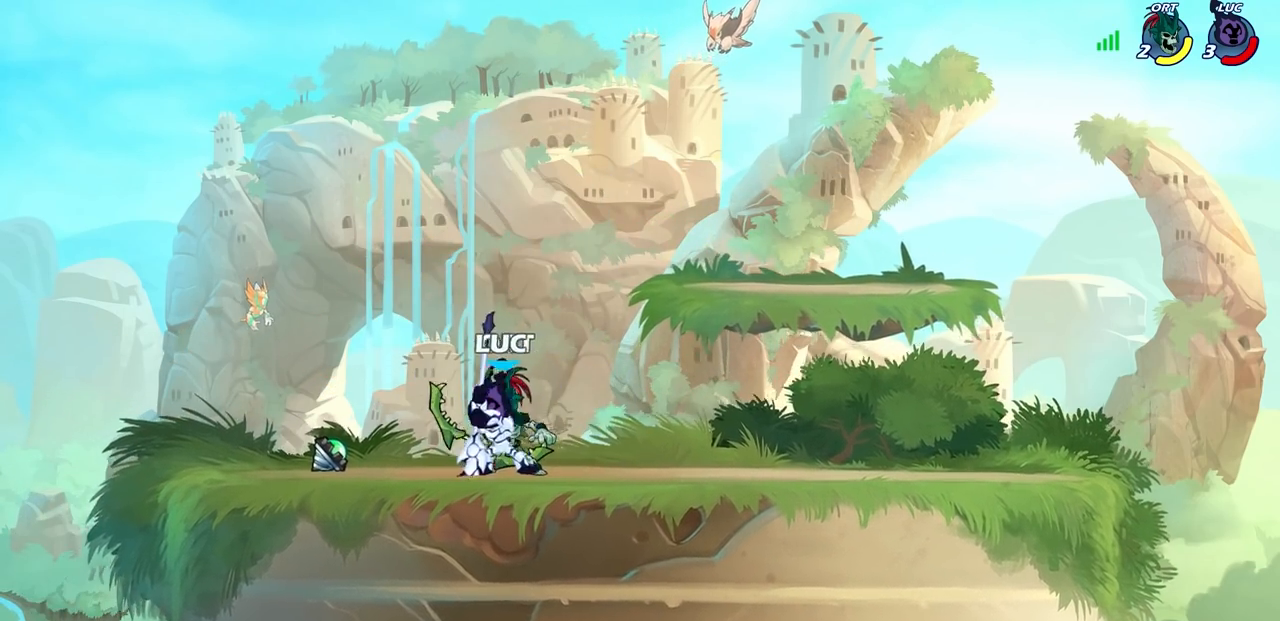
{"buttons": [], "left_stick": "center", "events": [[100, "CROSS", "up"], [150, "left_stick", "down-right"], [183, "SQUARE", "up"], [233, "left_stick", "right"], [383, "left_stick", "center"]]}
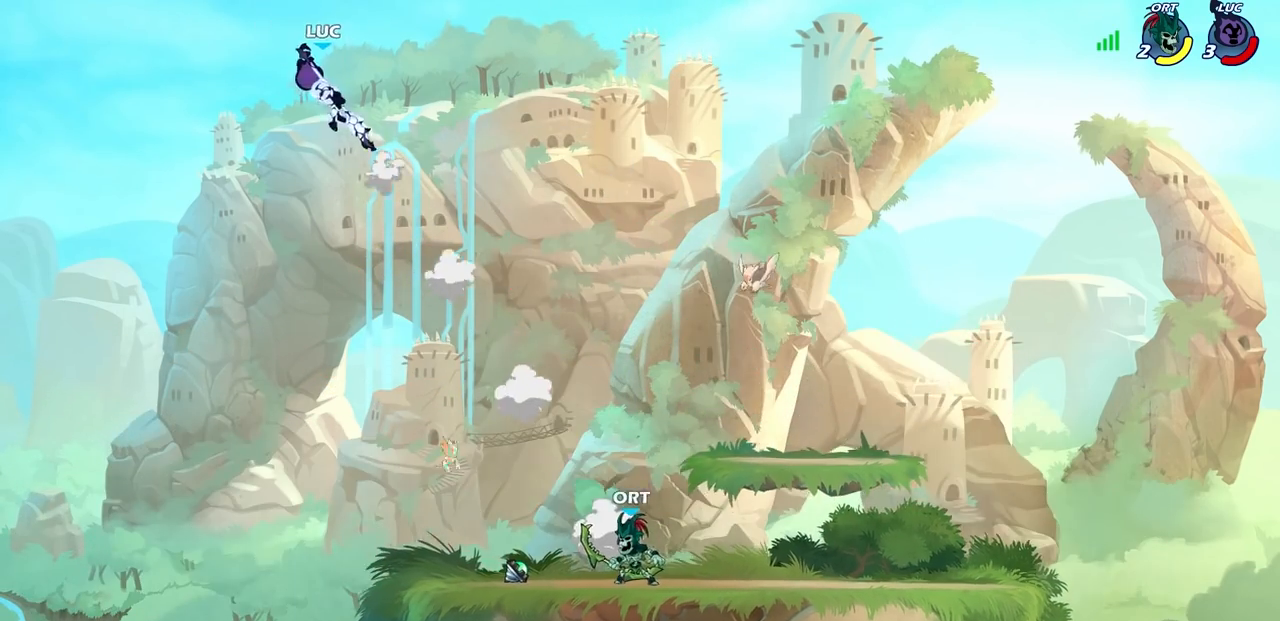
{"buttons": [], "left_stick": "right", "events": [[50, "left_stick", "right"], [233, "R2", "down"], [250, "R1", "down"], [383, "R1", "up"], [383, "R2", "up"]]}
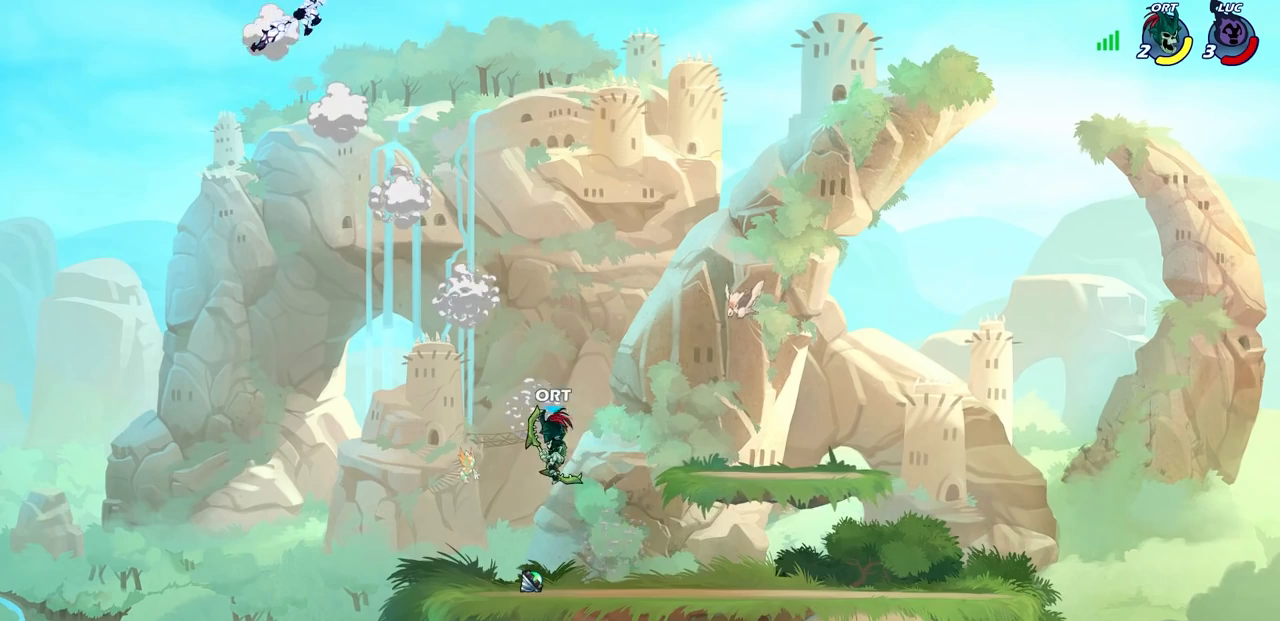
{"buttons": [], "left_stick": "center", "events": [[183, "R1", "down"], [217, "left_stick", "center"], [233, "R1", "up"]]}